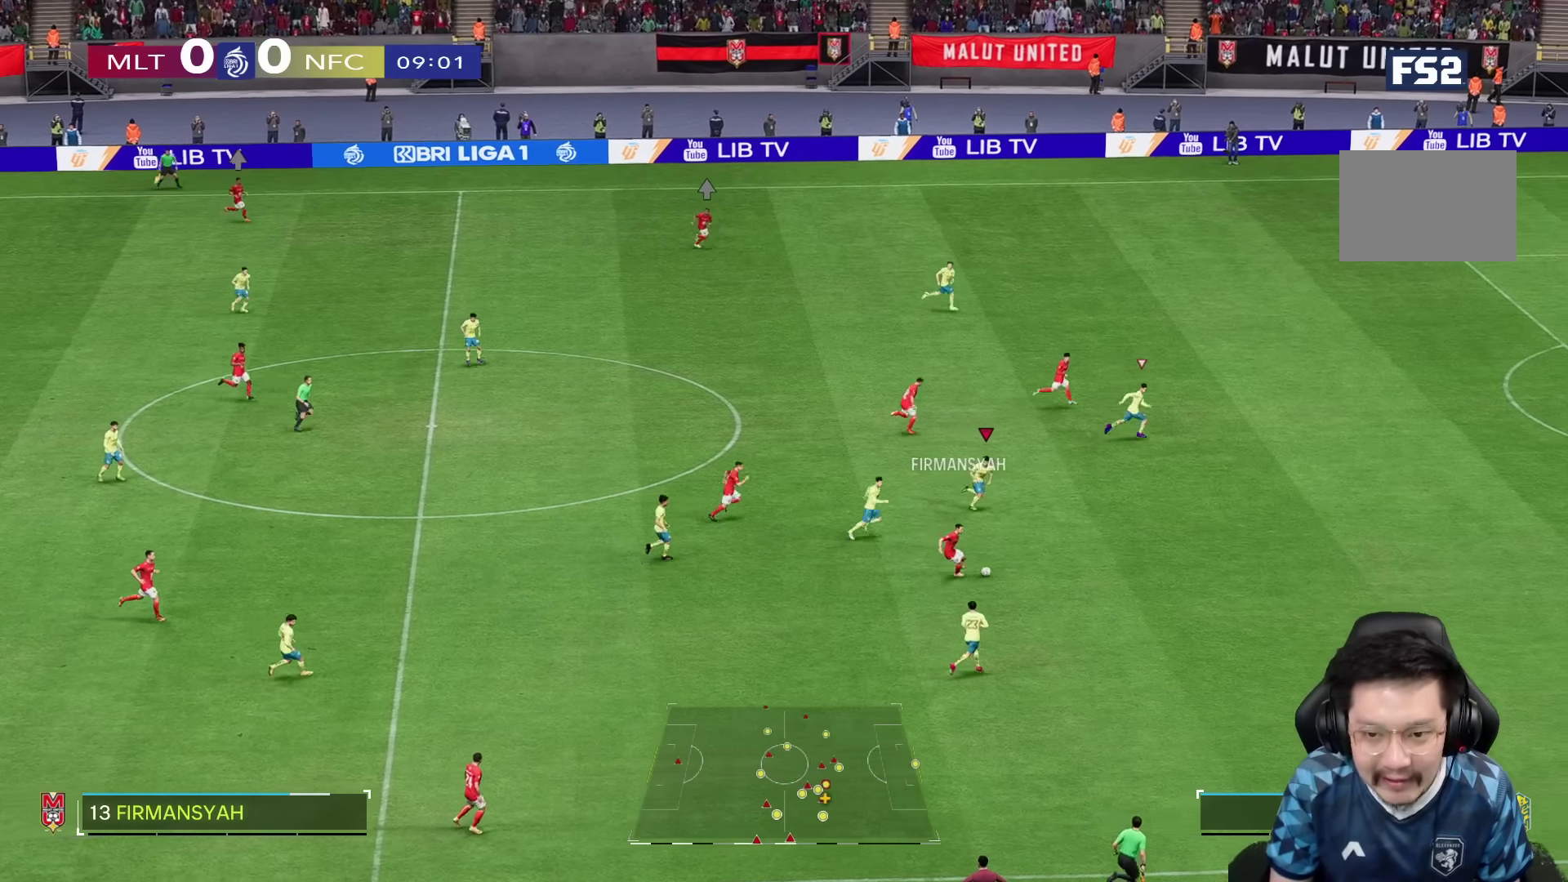
Gameplay with a controller (PlayStation layout); each line is a JSON object with the inputs held at the frame after it (dt_ms = milliseconds from this image to that frame). "button_events" lists button changes between this image and that frame as [ms after this image, input, new state], when the widget could be followed in between (sticks are given only as held states). Not read: L3 R3.
{"dt_ms": 500, "buttons": ["R1"], "left_stick": "down", "right_stick": "center", "button_events": []}
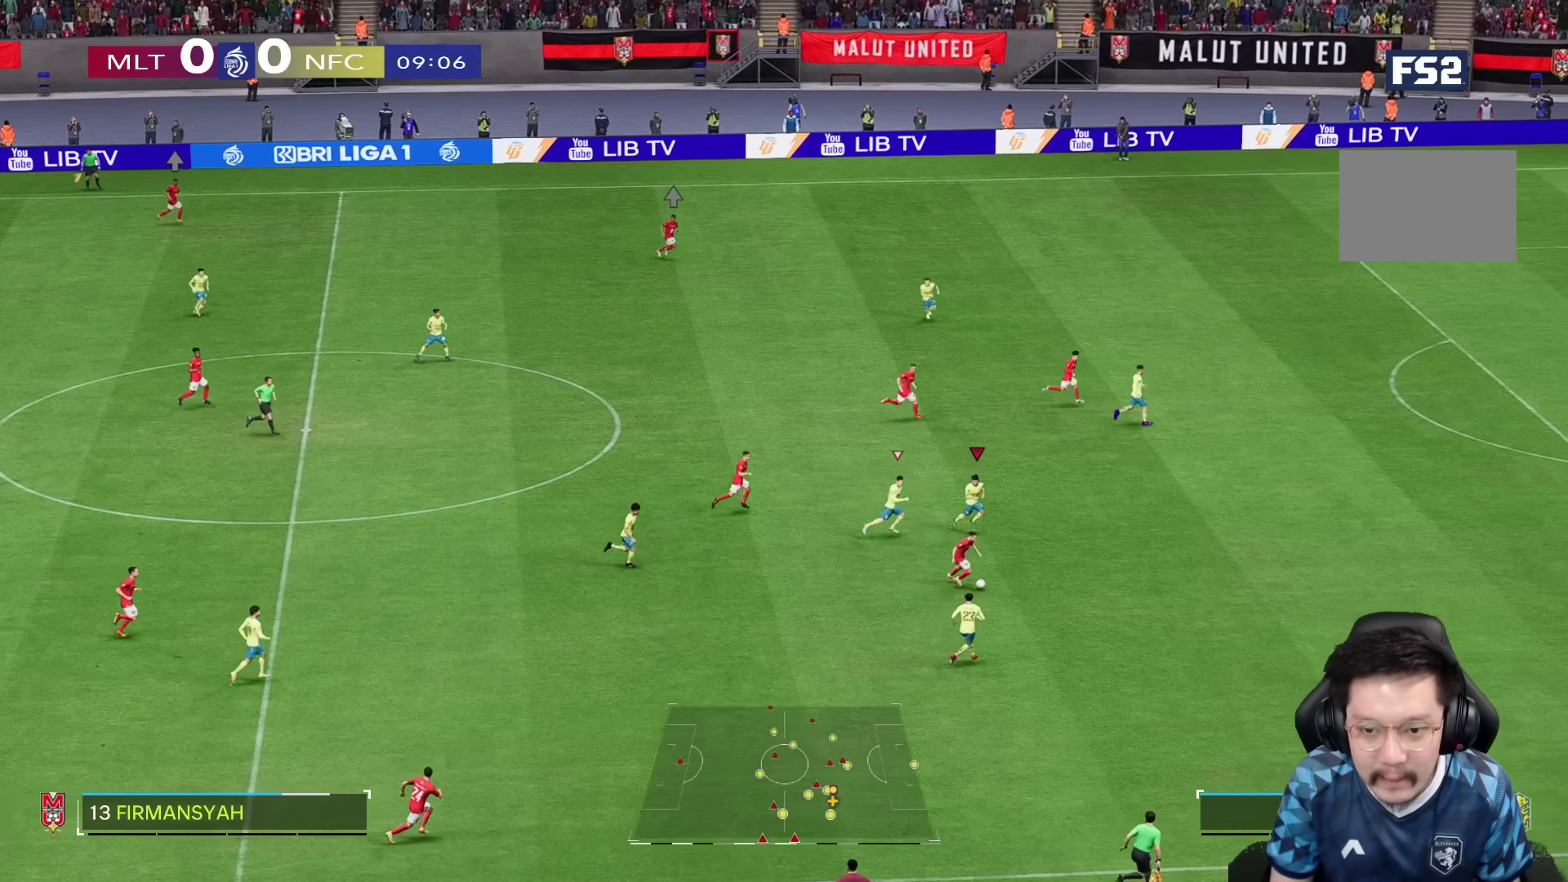
{"dt_ms": 1000, "buttons": ["L2"], "left_stick": "left", "right_stick": "center"}
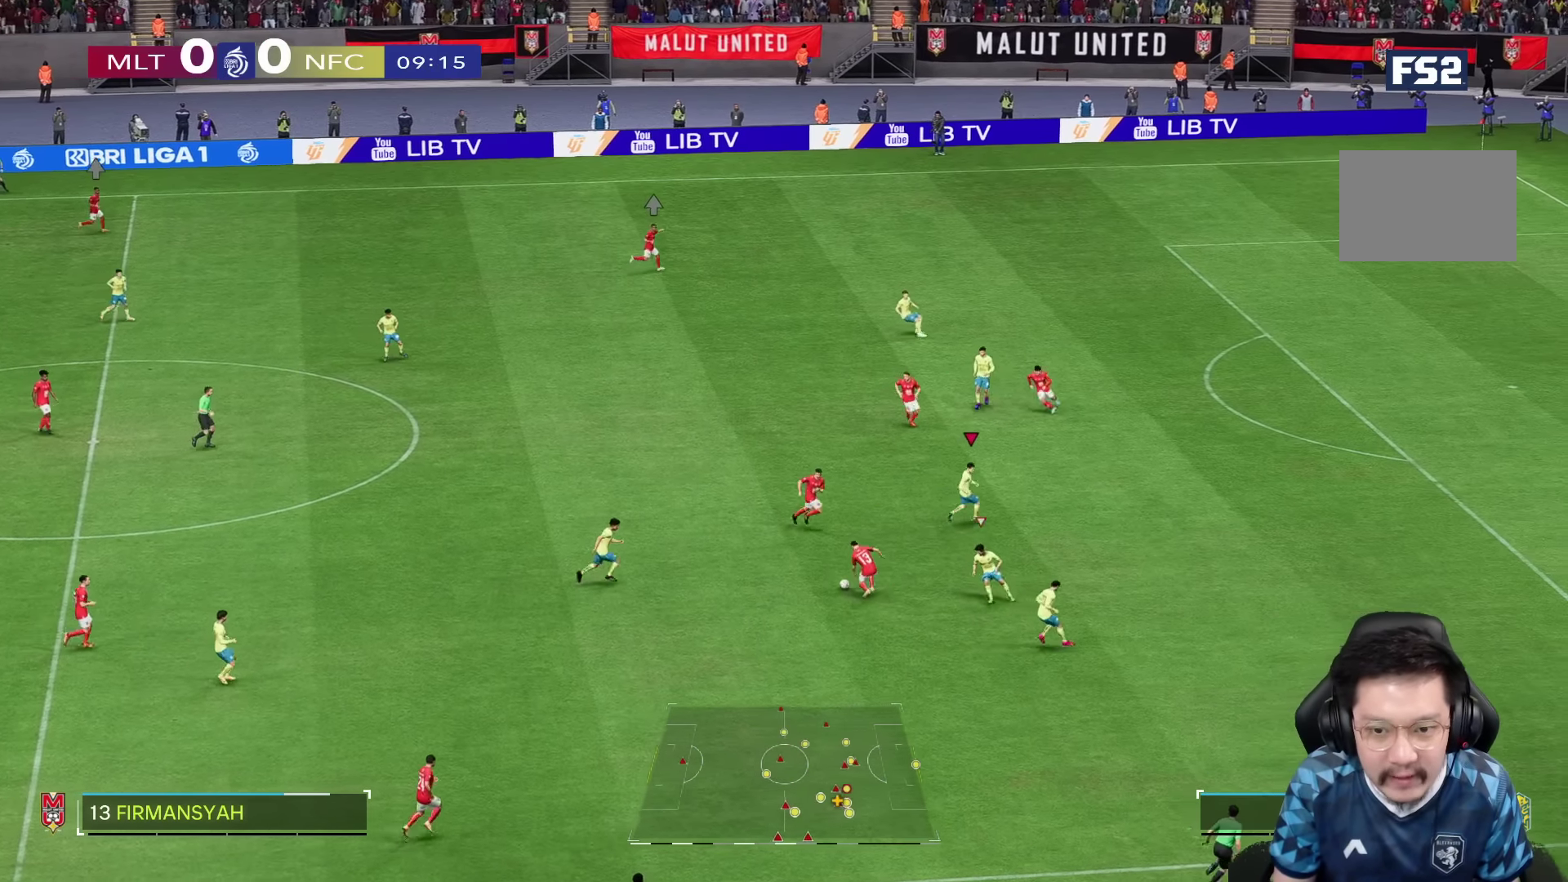
{"dt_ms": 500, "buttons": ["L2", "R2"], "left_stick": "down", "right_stick": "center", "button_events": [[500, "R2", "down"]]}
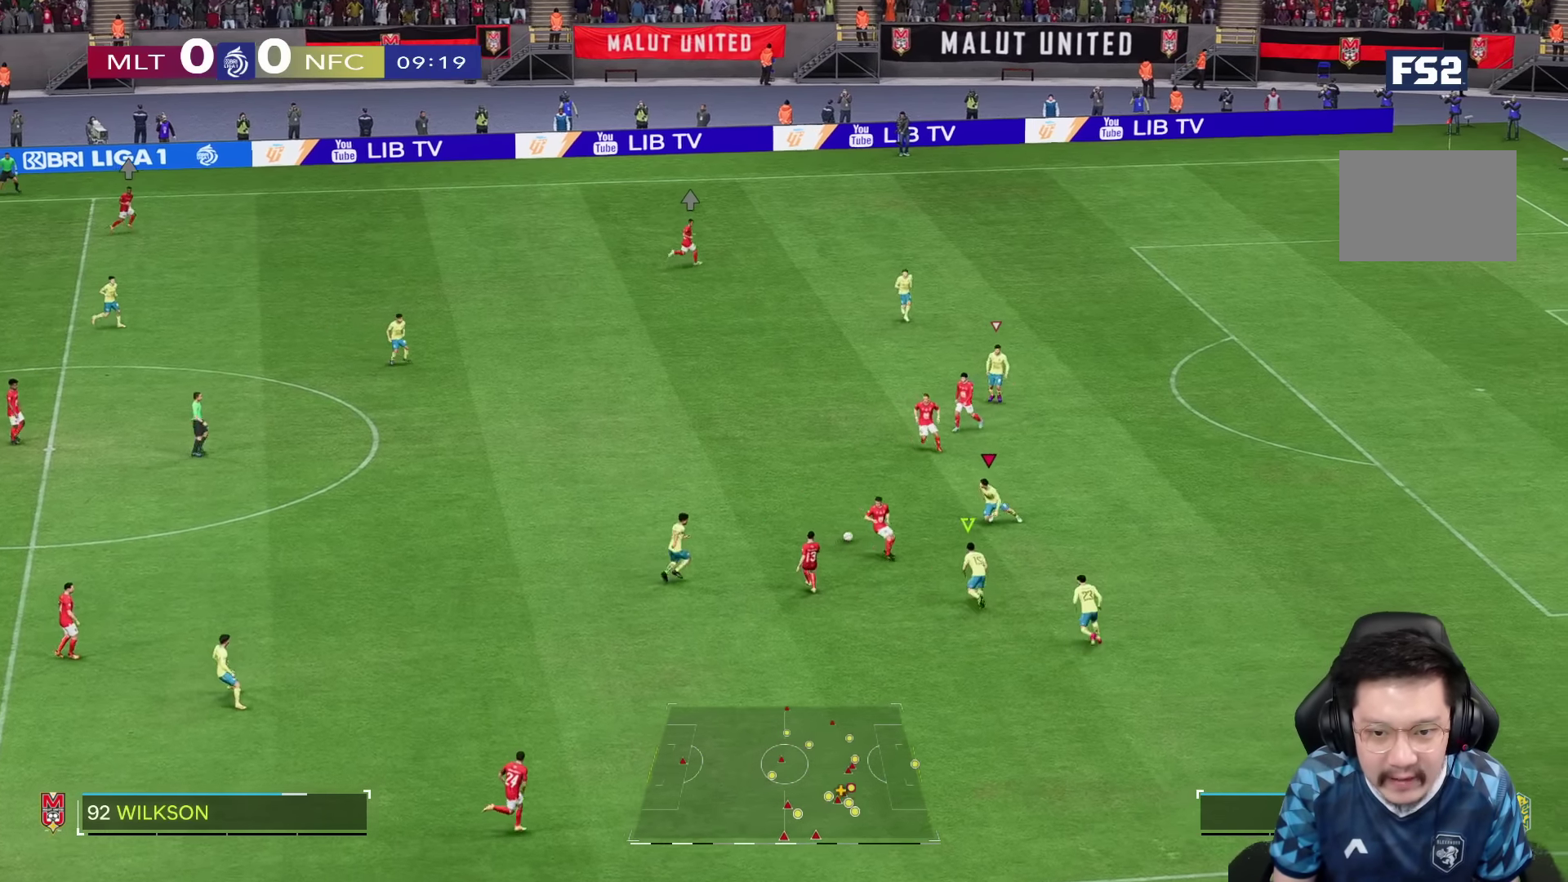
{"dt_ms": 500, "buttons": ["L2"], "left_stick": "up-left", "right_stick": "center", "button_events": [[300, "R2", "up"]]}